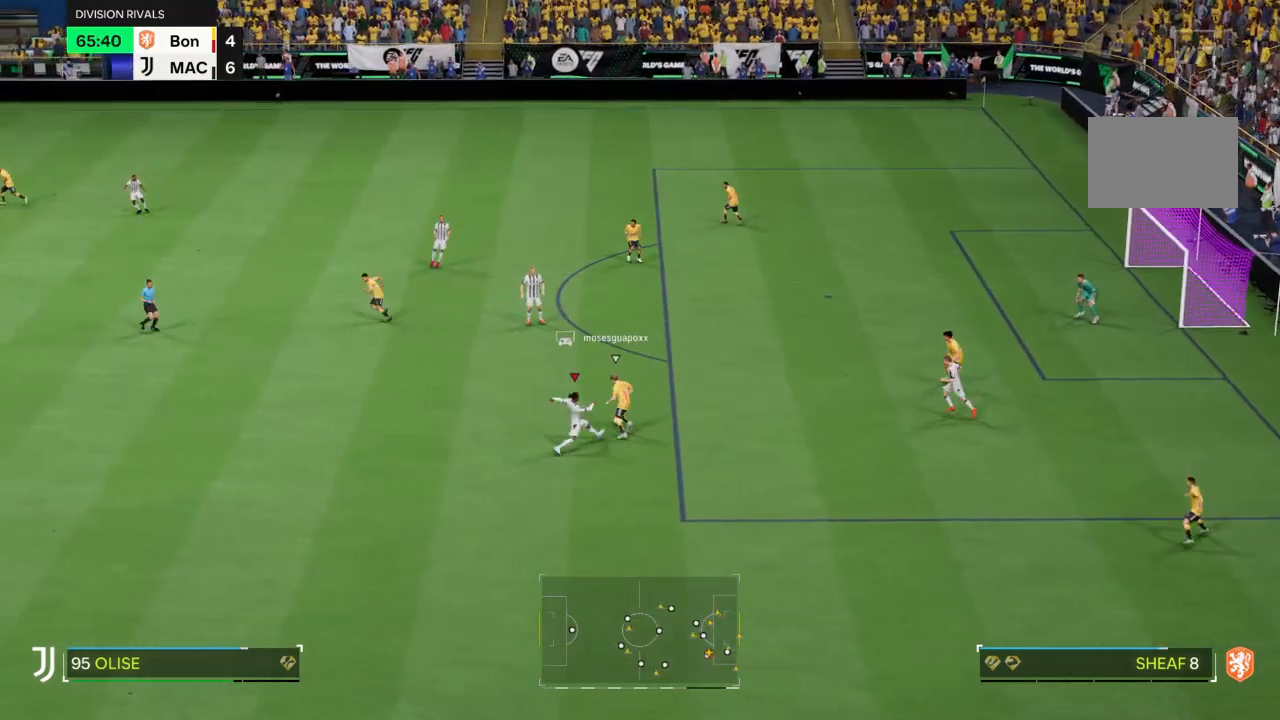
Gameplay with a controller (PlayStation layout); each line is a JSON object with the inputs held at the frame after it. "events" lists button and stick changes between this image and that frame as [ms after this image, input, new state], when the widget could be followed in between. Not read: L3 R3.
{"buttons": ["R2"], "left_stick": "left", "right_stick": "center"}
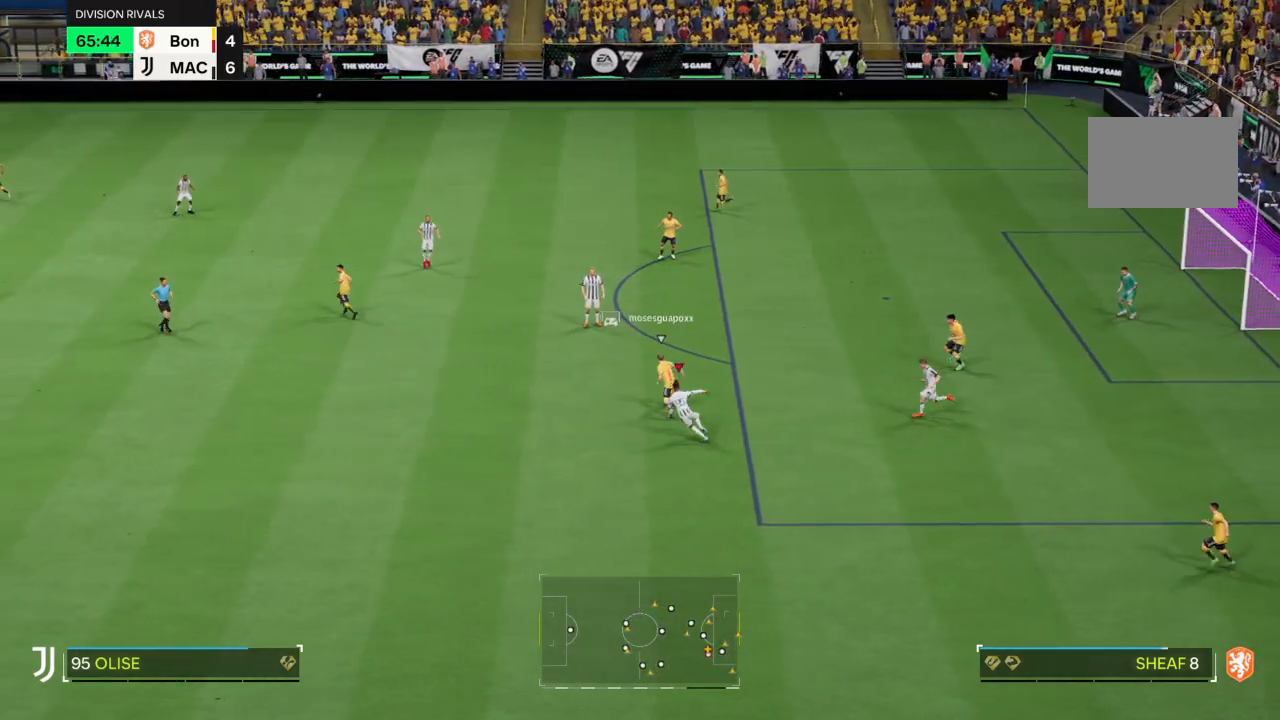
{"buttons": ["R2"], "left_stick": "left", "right_stick": "center", "events": []}
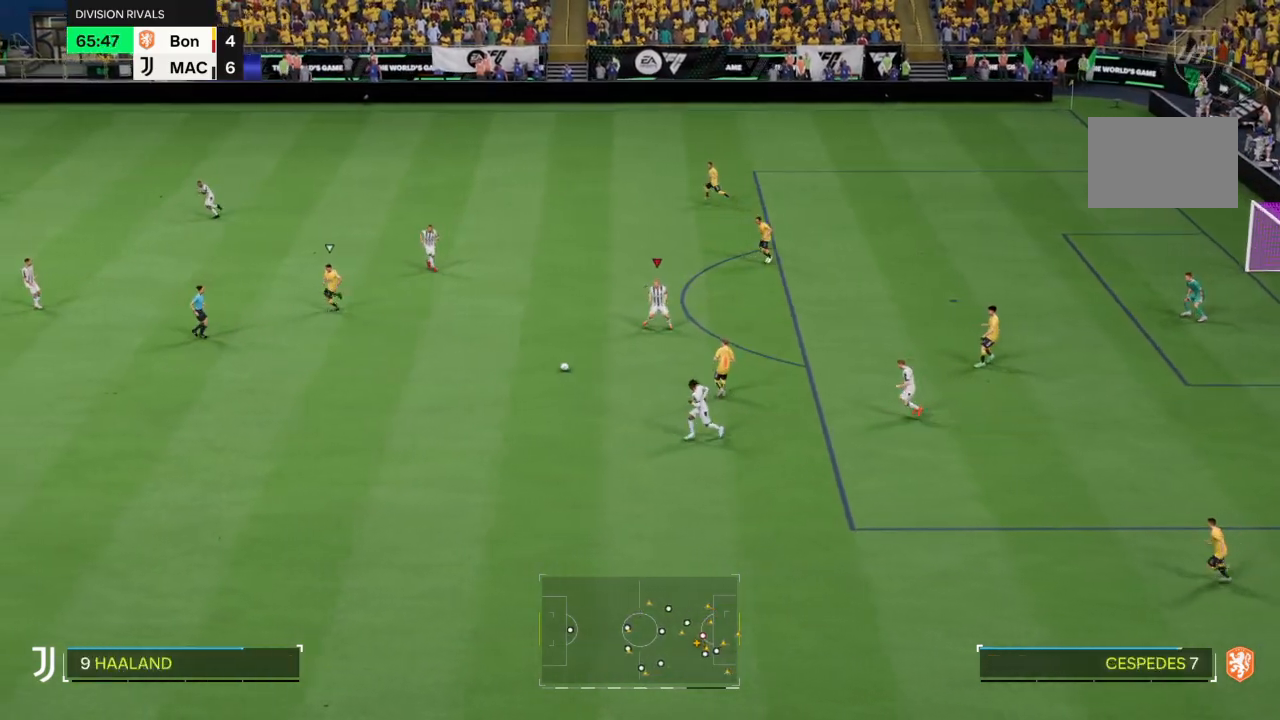
{"buttons": ["R2"], "left_stick": "left", "right_stick": "center", "events": []}
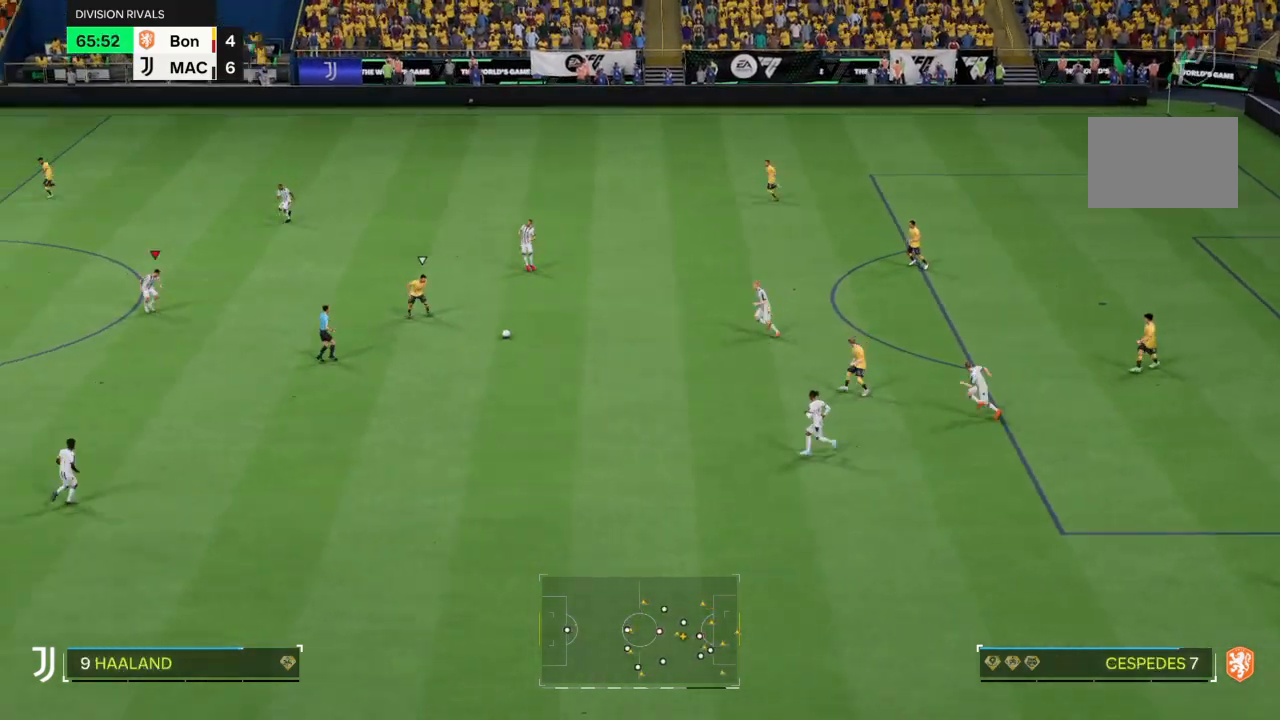
{"buttons": ["R2"], "left_stick": "down-right", "right_stick": "center", "events": [[34, "left_stick", "down-right"]]}
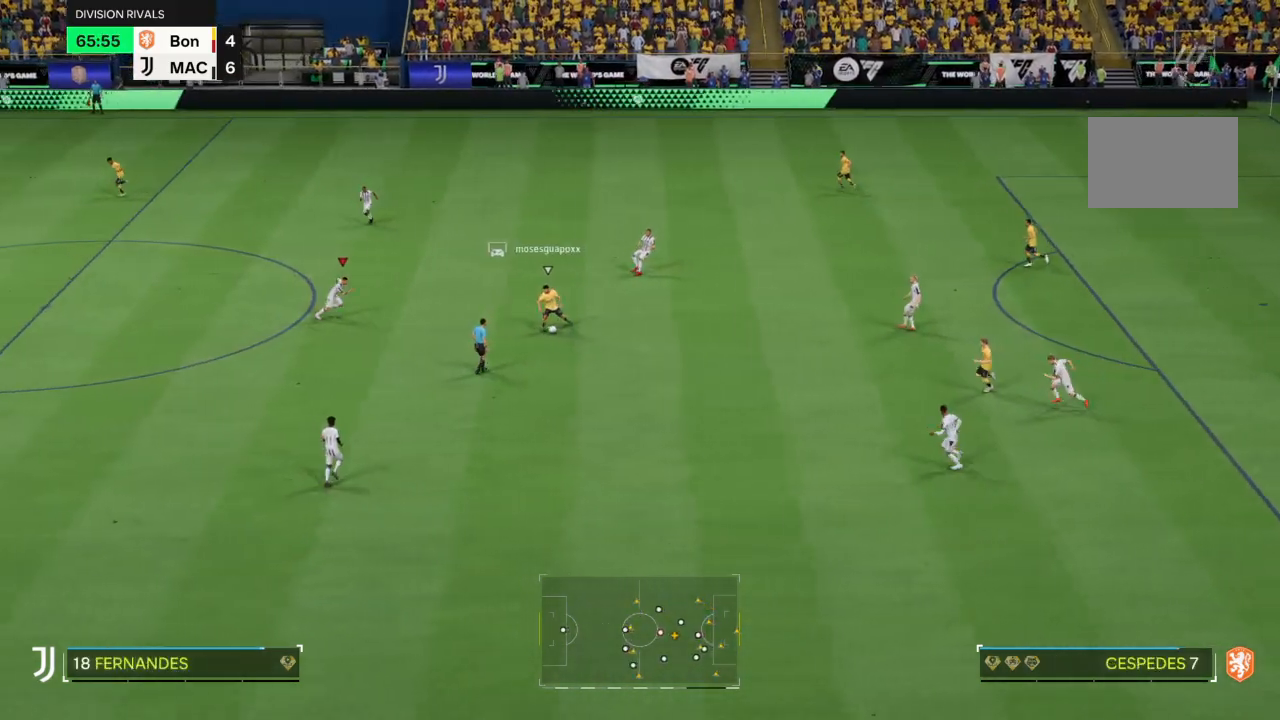
{"buttons": ["R2"], "left_stick": "down-right", "right_stick": "center", "events": []}
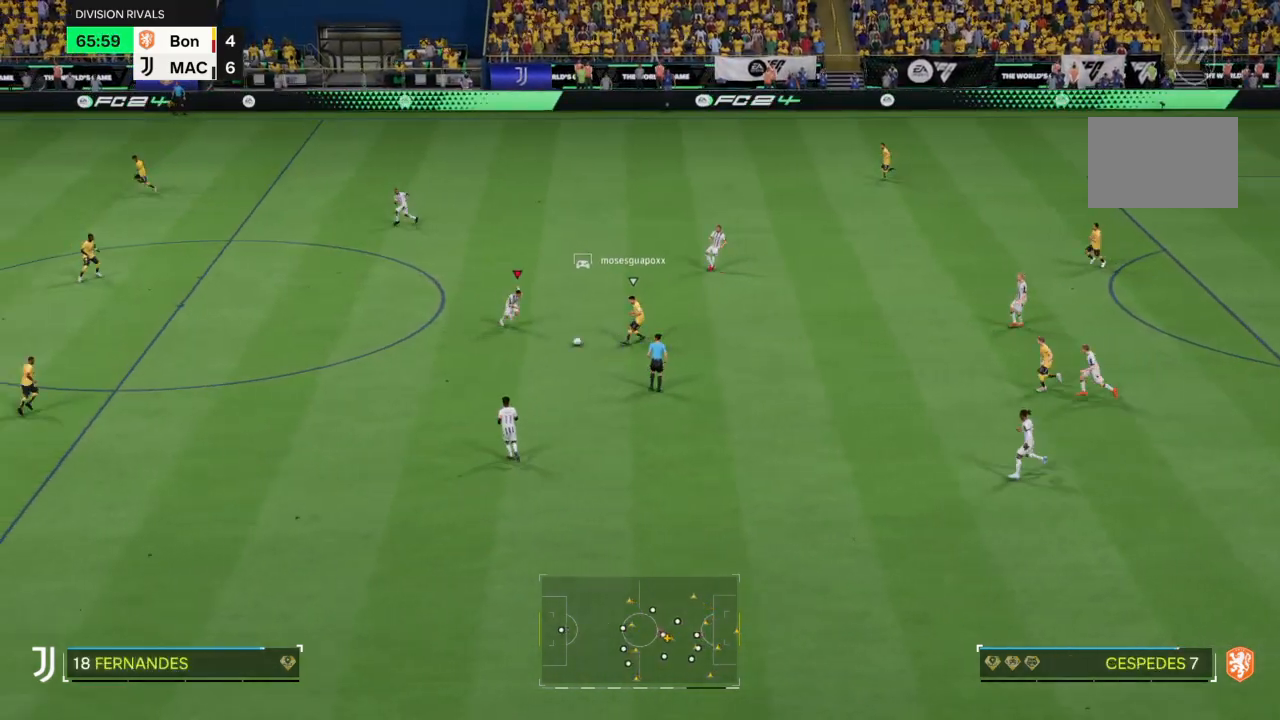
{"buttons": ["R2"], "left_stick": "down", "right_stick": "center", "events": [[367, "left_stick", "down"]]}
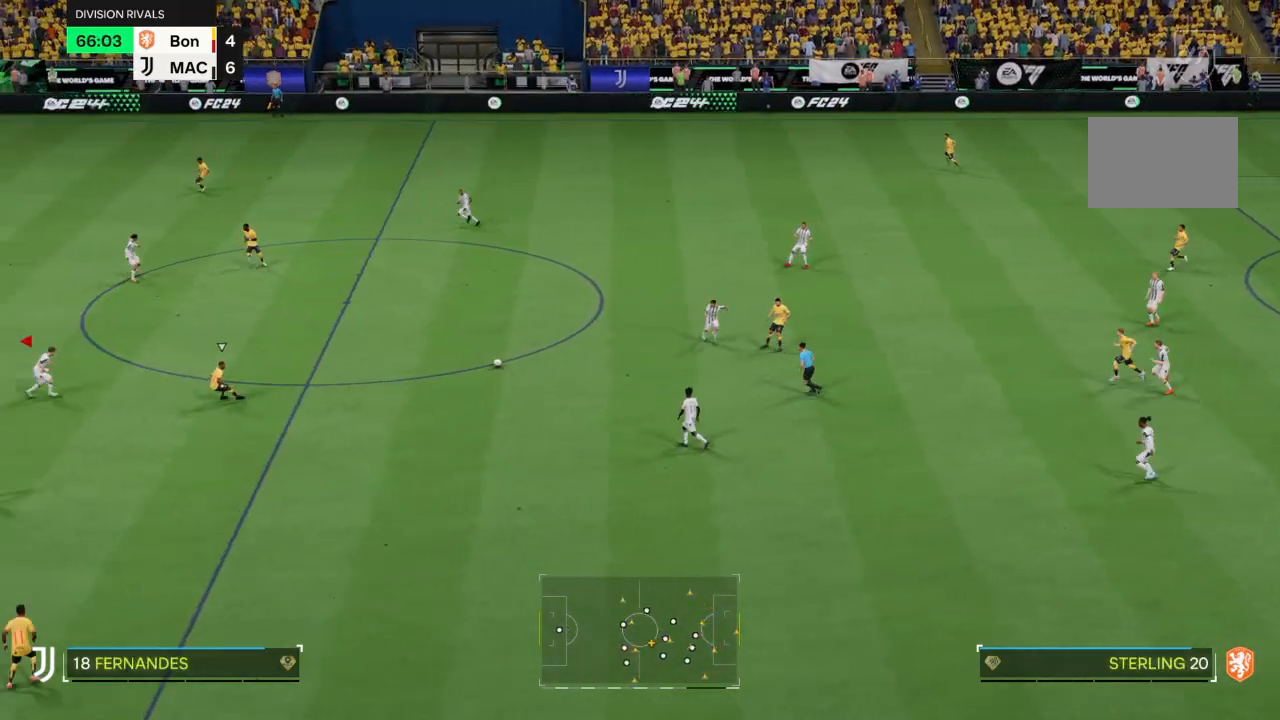
{"buttons": ["R2"], "left_stick": "right", "right_stick": "center", "events": [[101, "left_stick", "right"]]}
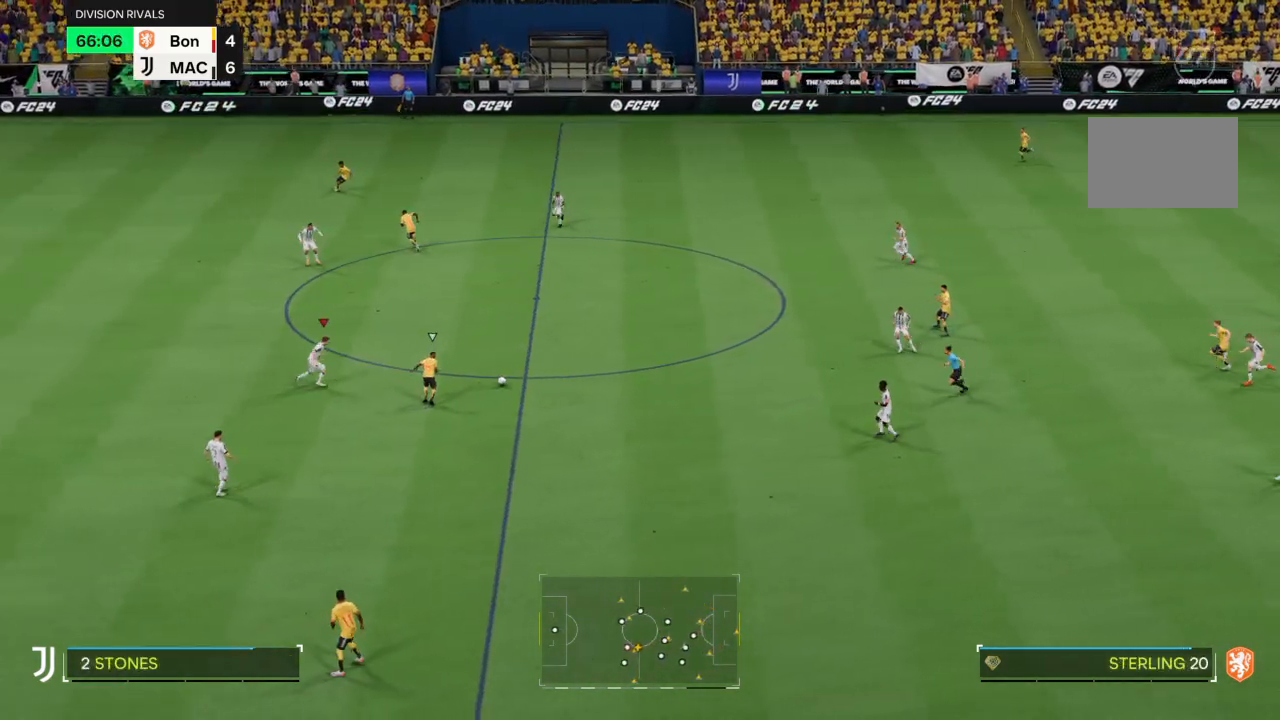
{"buttons": ["R2"], "left_stick": "up-right", "right_stick": "center", "events": [[100, "CIRCLE", "down"], [133, "left_stick", "down-right"], [233, "CIRCLE", "up"], [400, "left_stick", "up-right"]]}